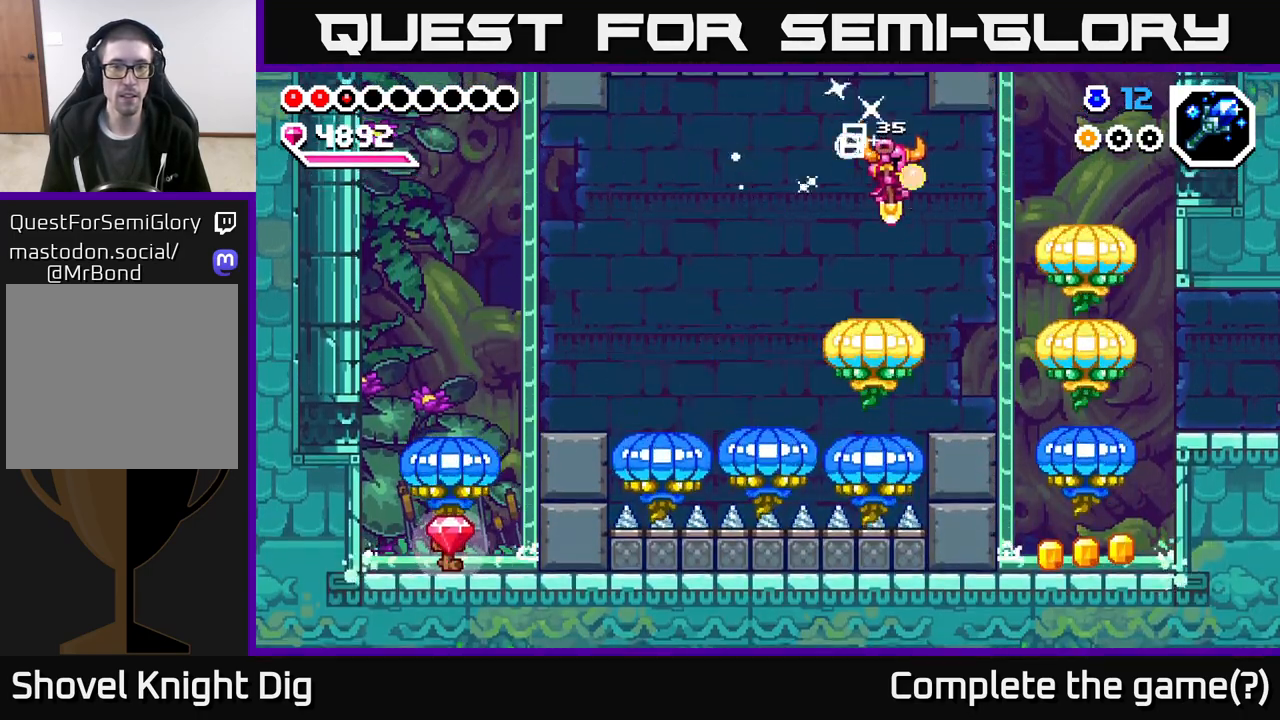
Gameplay with a controller (Xbox layout); each line is a JSON object with the inputs held at the frame after it. "events" lists button and stick changes between this image and that frame as [ms after this image, input, new state], when the widget could be followed in between.
{"buttons": [], "left_stick": "down-left", "right_stick": "center", "events": [[233, "left_stick", "down-left"]]}
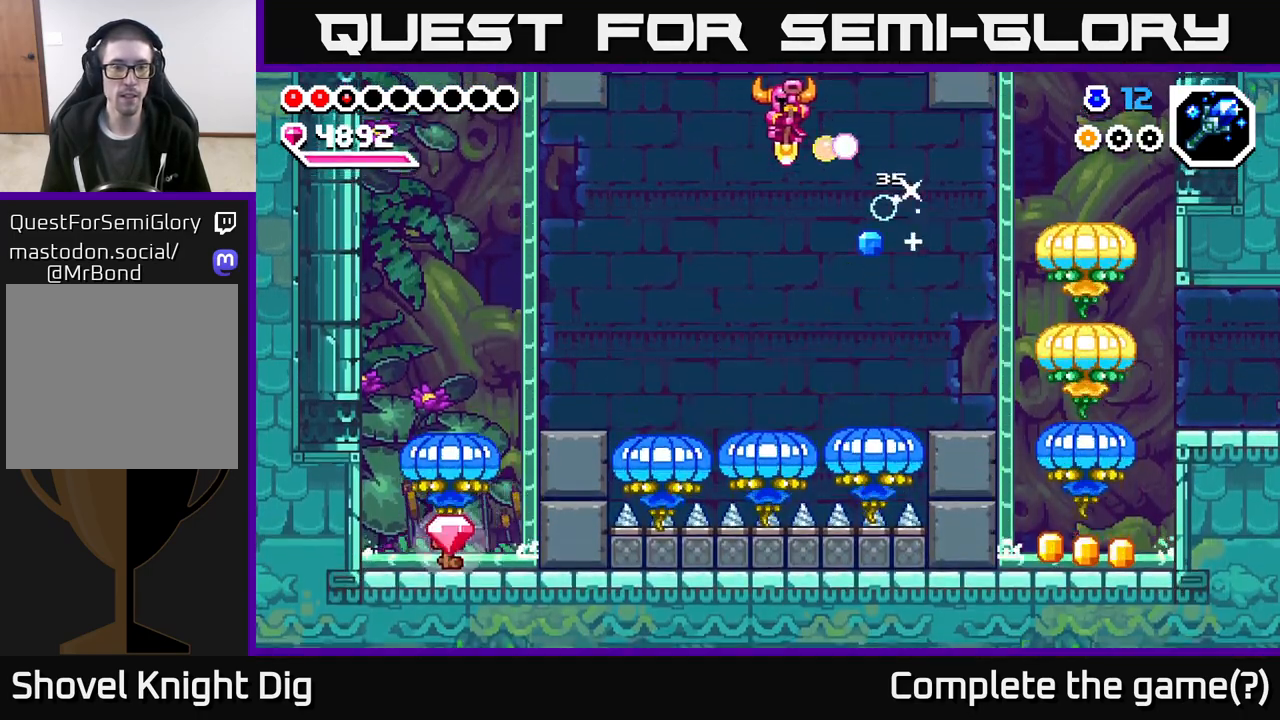
{"buttons": [], "left_stick": "down-left", "right_stick": "center", "events": [[217, "A", "down"], [383, "A", "up"]]}
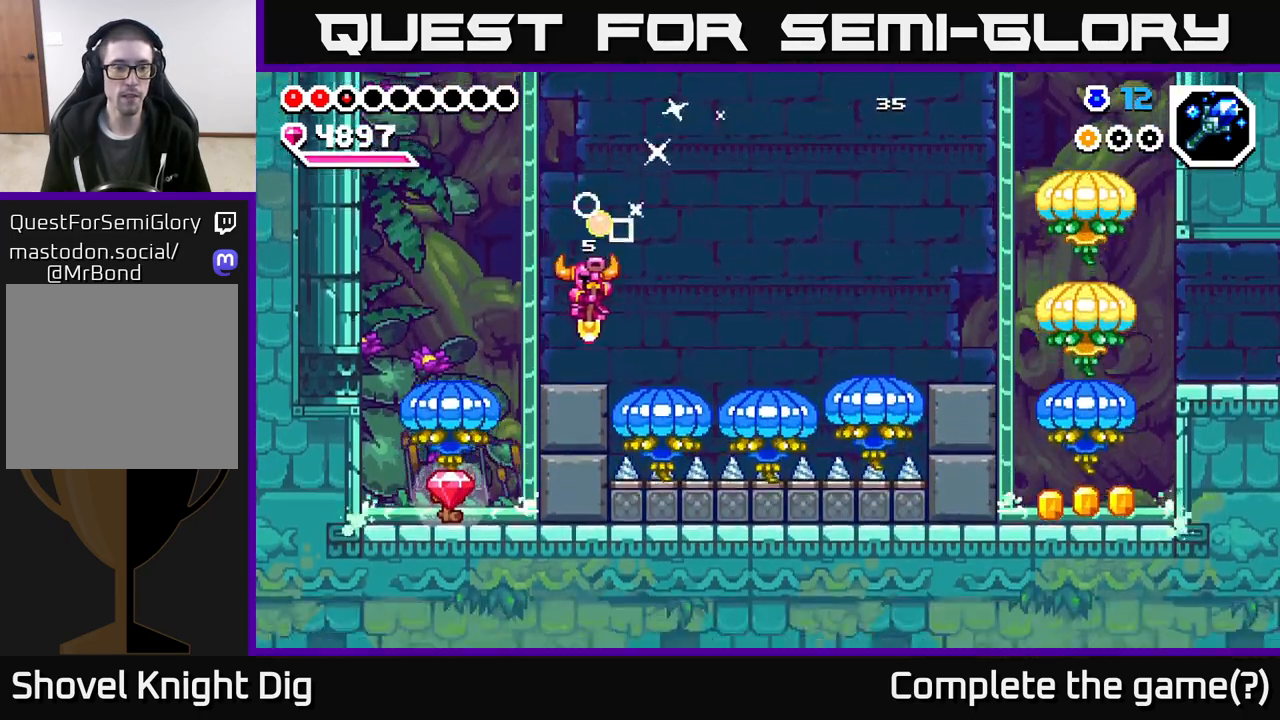
{"buttons": [], "left_stick": "down", "right_stick": "center", "events": [[33, "left_stick", "down-right"], [83, "left_stick", "center"], [150, "left_stick", "left"], [183, "A", "down"], [283, "A", "up"], [467, "left_stick", "down"]]}
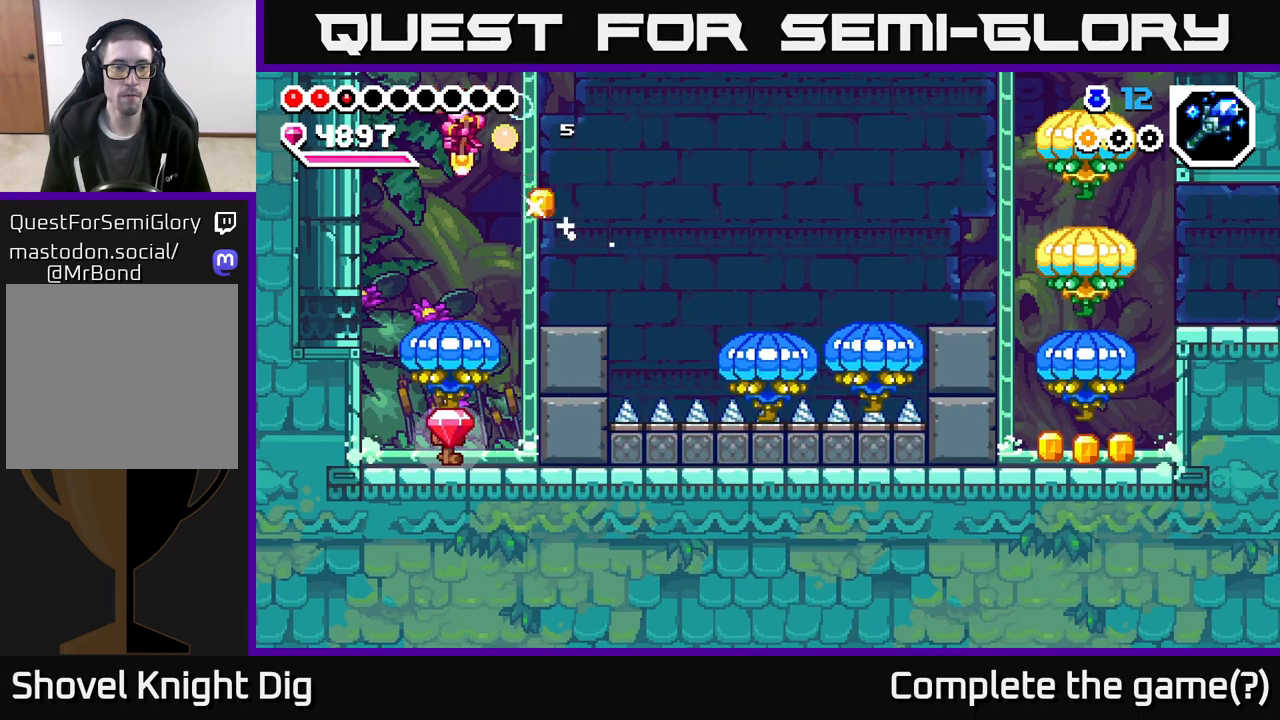
{"buttons": ["A"], "left_stick": "down-right", "right_stick": "center", "events": [[350, "left_stick", "down-right"], [383, "A", "down"]]}
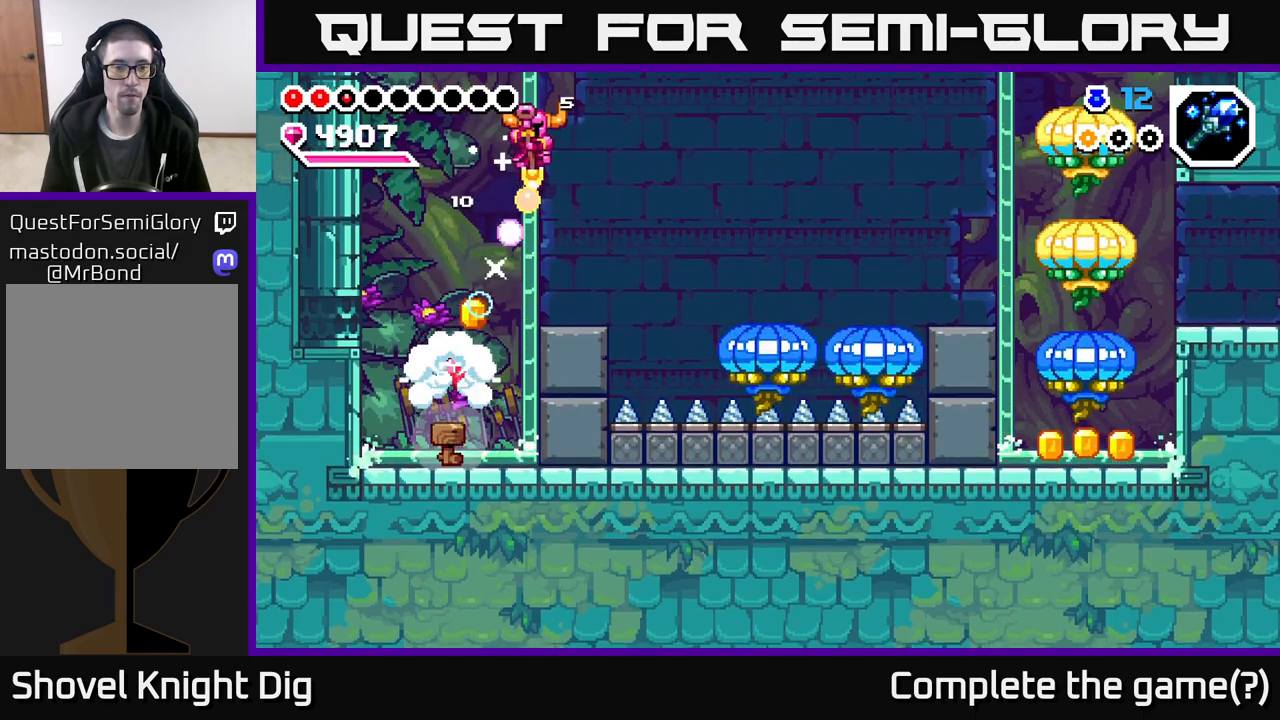
{"buttons": [], "left_stick": "center", "right_stick": "center", "events": [[67, "A", "up"], [83, "left_stick", "down-left"], [317, "left_stick", "down"], [500, "left_stick", "center"]]}
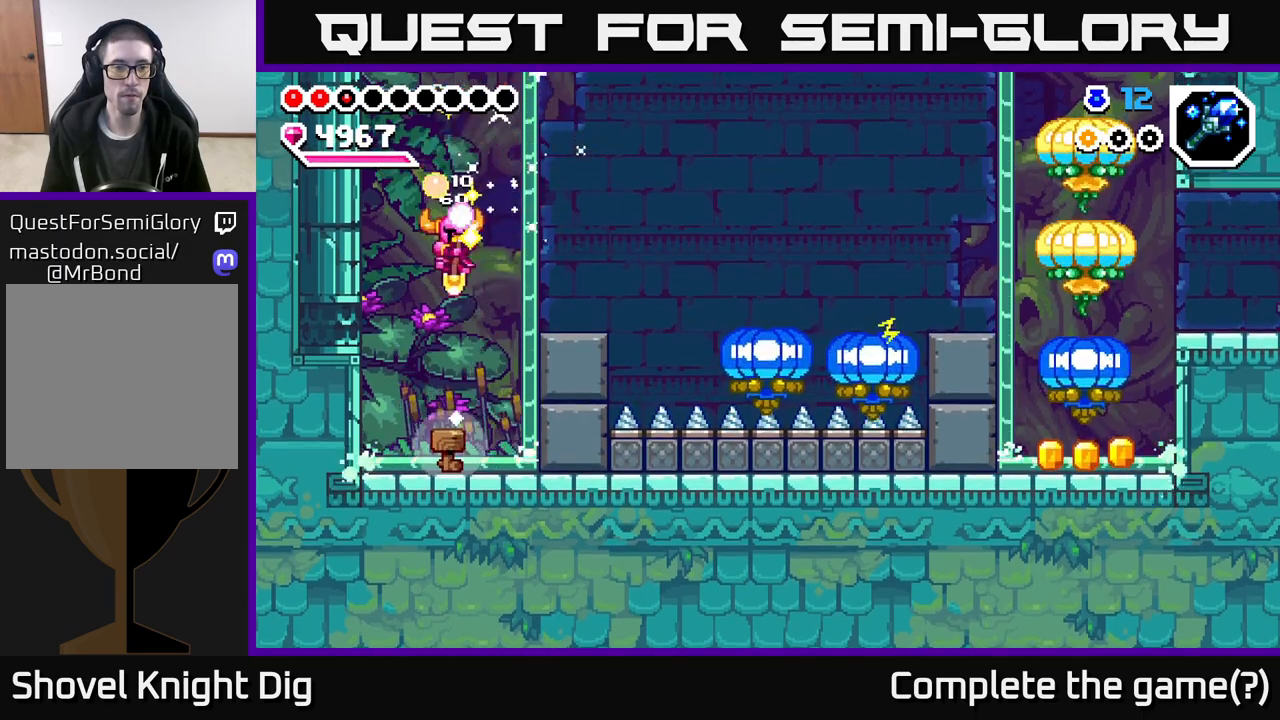
{"buttons": ["A"], "left_stick": "right", "right_stick": "center", "events": [[367, "A", "down"], [383, "left_stick", "right"]]}
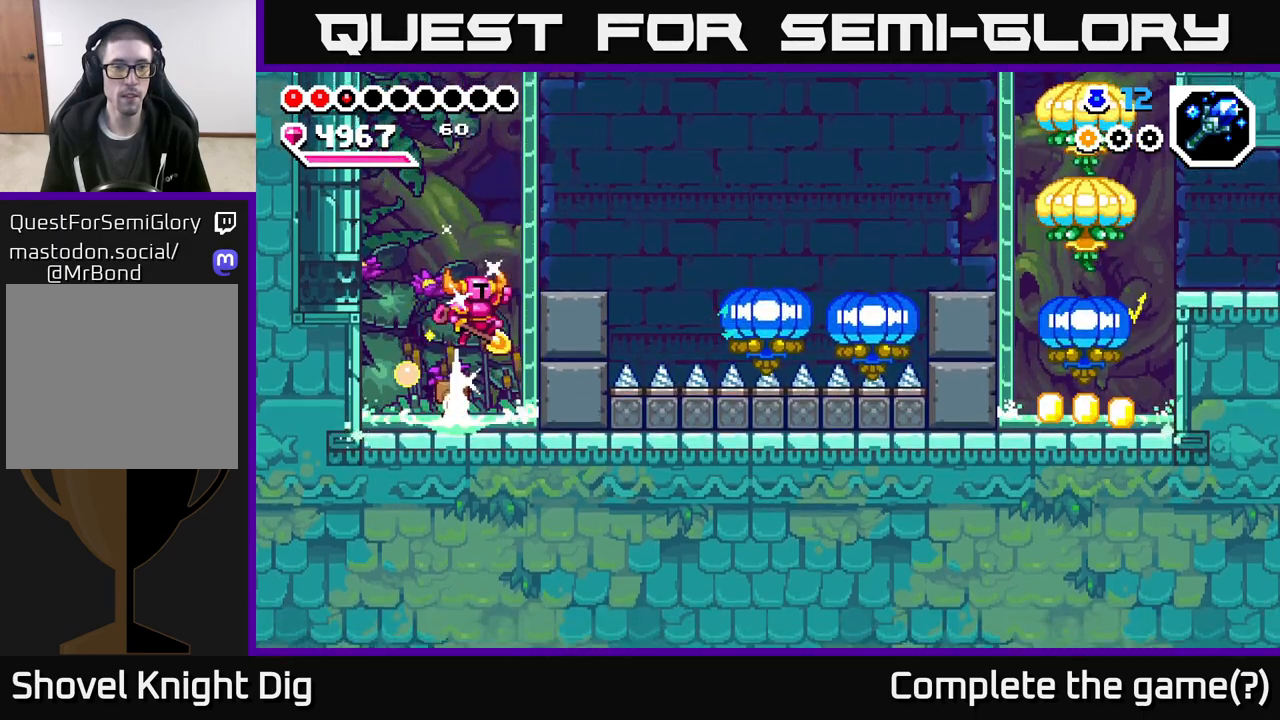
{"buttons": [], "left_stick": "center", "right_stick": "center", "events": [[283, "A", "up"], [317, "left_stick", "center"]]}
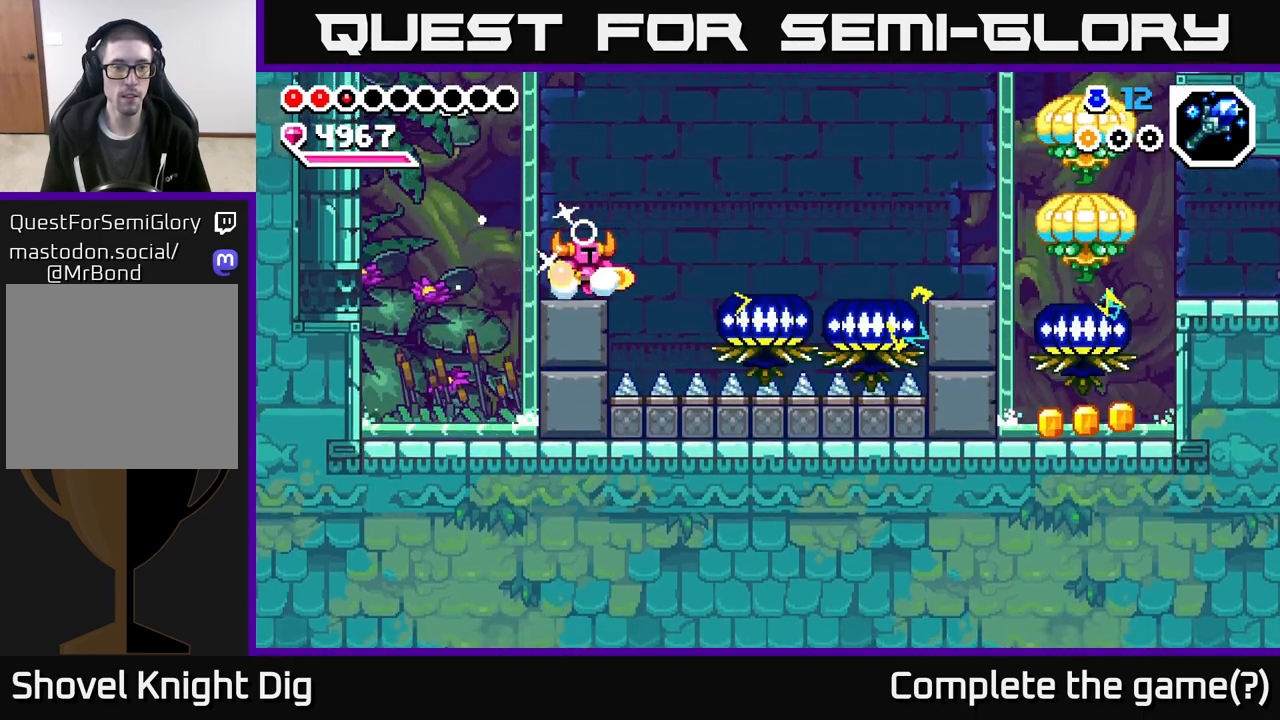
{"buttons": [], "left_stick": "center", "right_stick": "center", "events": []}
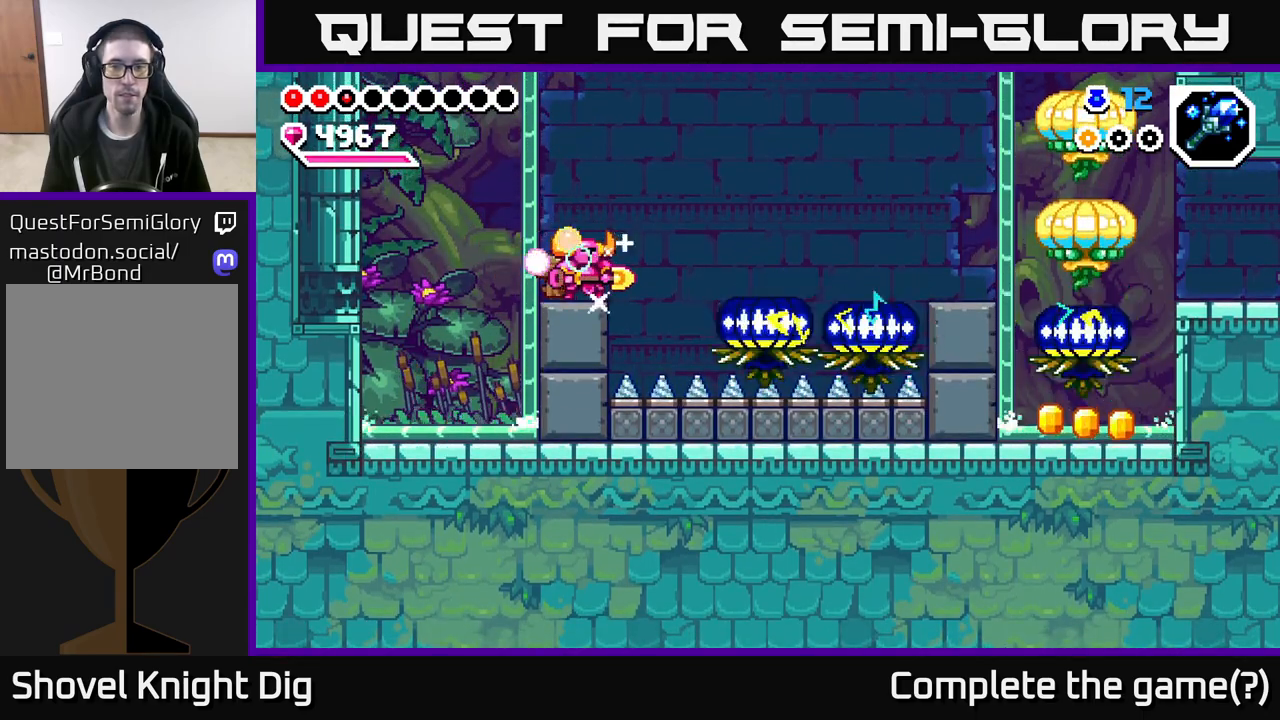
{"buttons": [], "left_stick": "center", "right_stick": "center", "events": []}
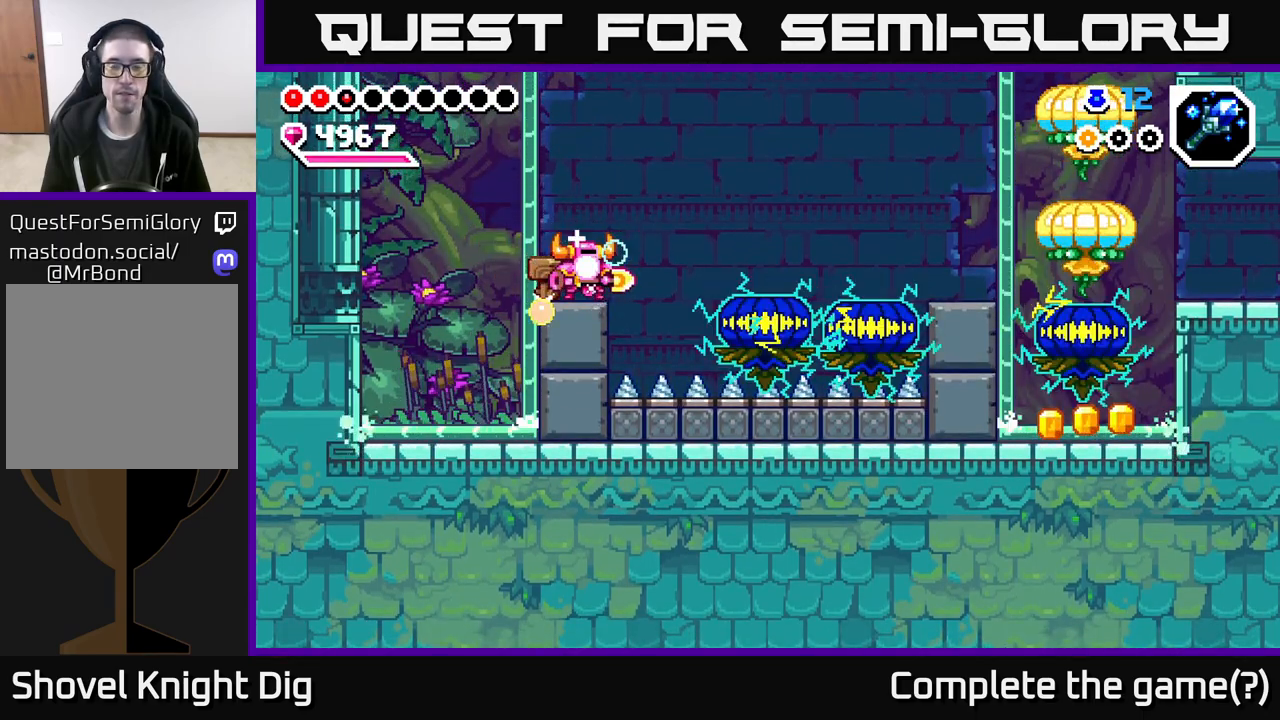
{"buttons": ["A"], "left_stick": "right", "right_stick": "center", "events": [[433, "left_stick", "right"], [450, "A", "down"]]}
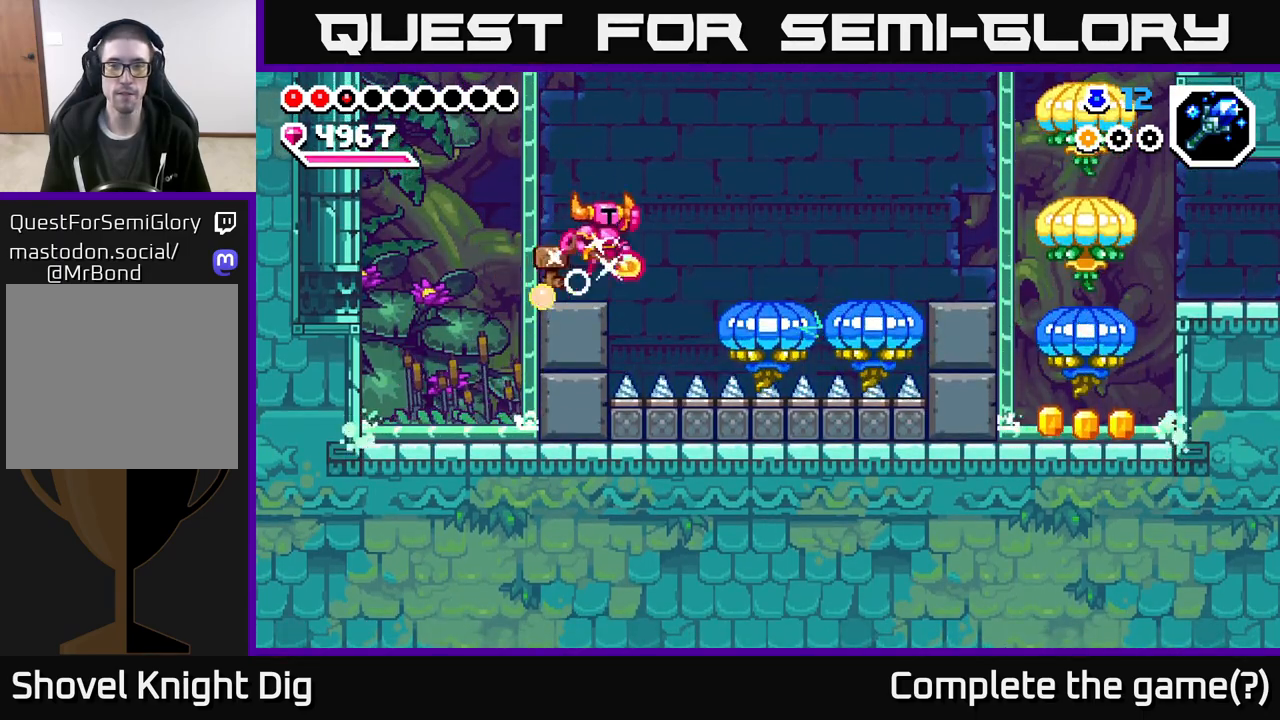
{"buttons": [], "left_stick": "down", "right_stick": "center", "events": [[167, "A", "up"], [417, "left_stick", "down"]]}
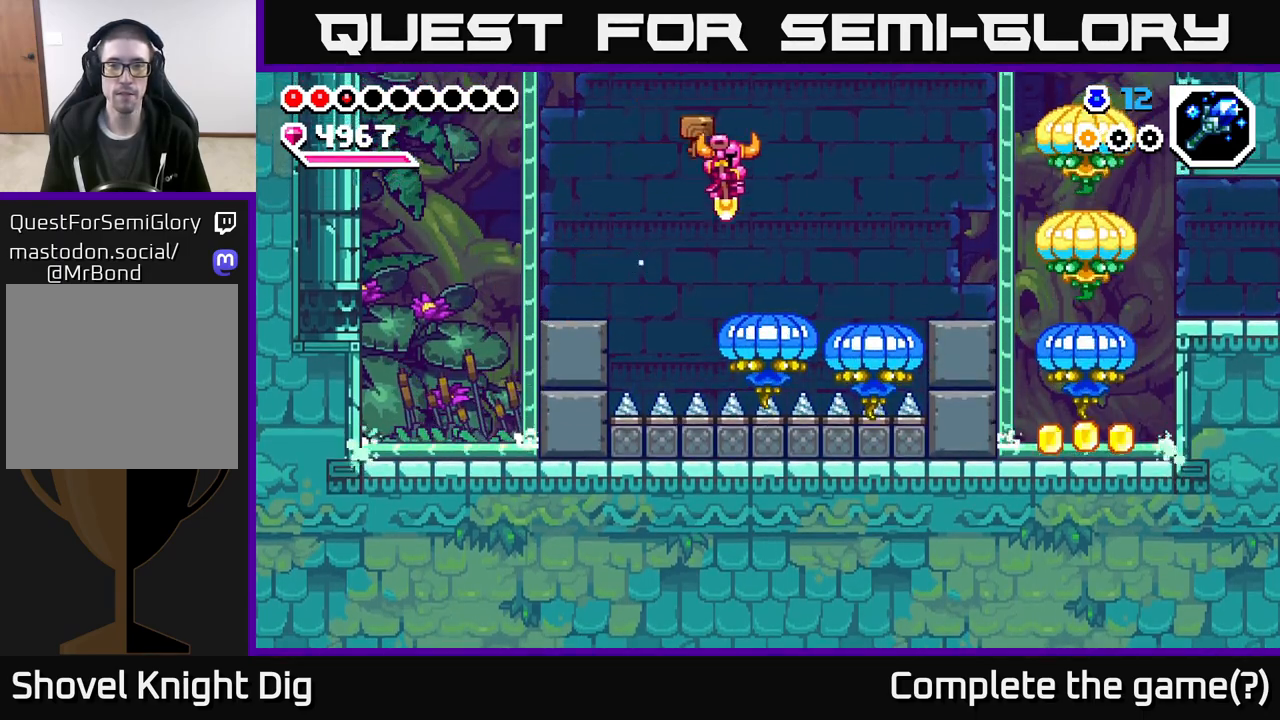
{"buttons": ["A"], "left_stick": "right", "right_stick": "center", "events": [[17, "left_stick", "down-right"], [33, "A", "down"], [350, "left_stick", "right"]]}
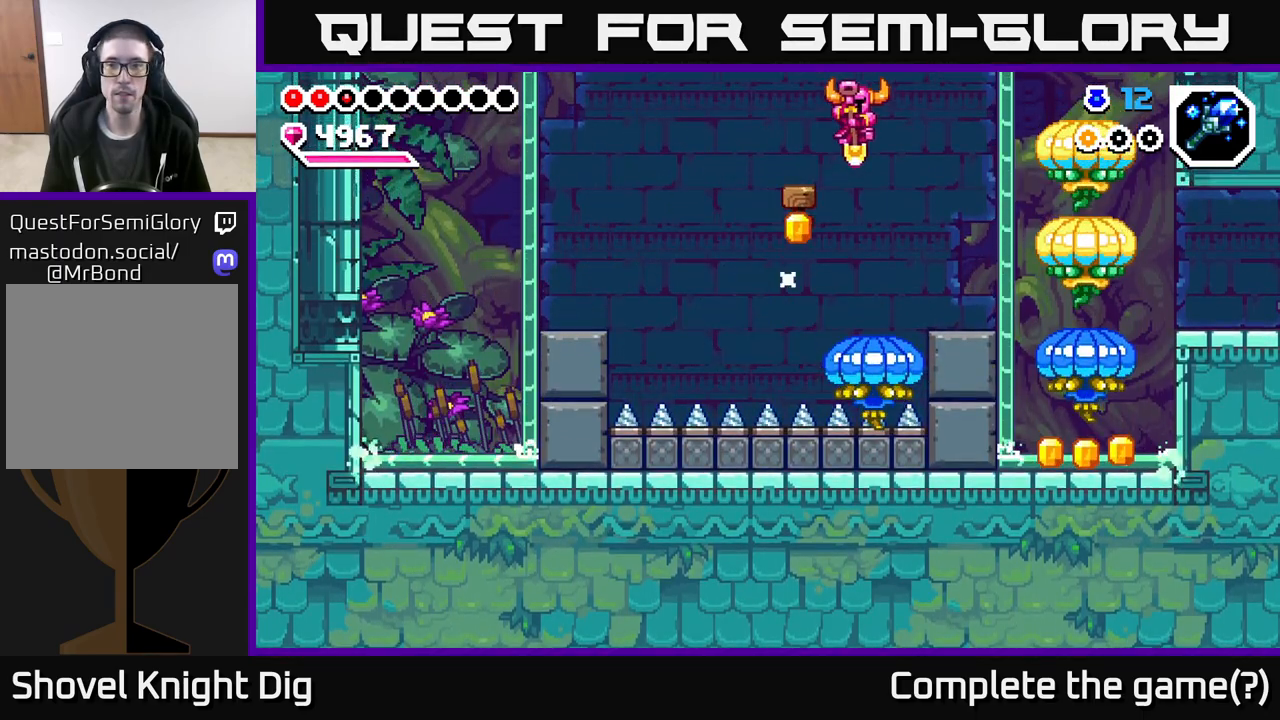
{"buttons": ["A"], "left_stick": "center", "right_stick": "center", "events": [[67, "A", "up"], [433, "left_stick", "center"], [450, "A", "down"]]}
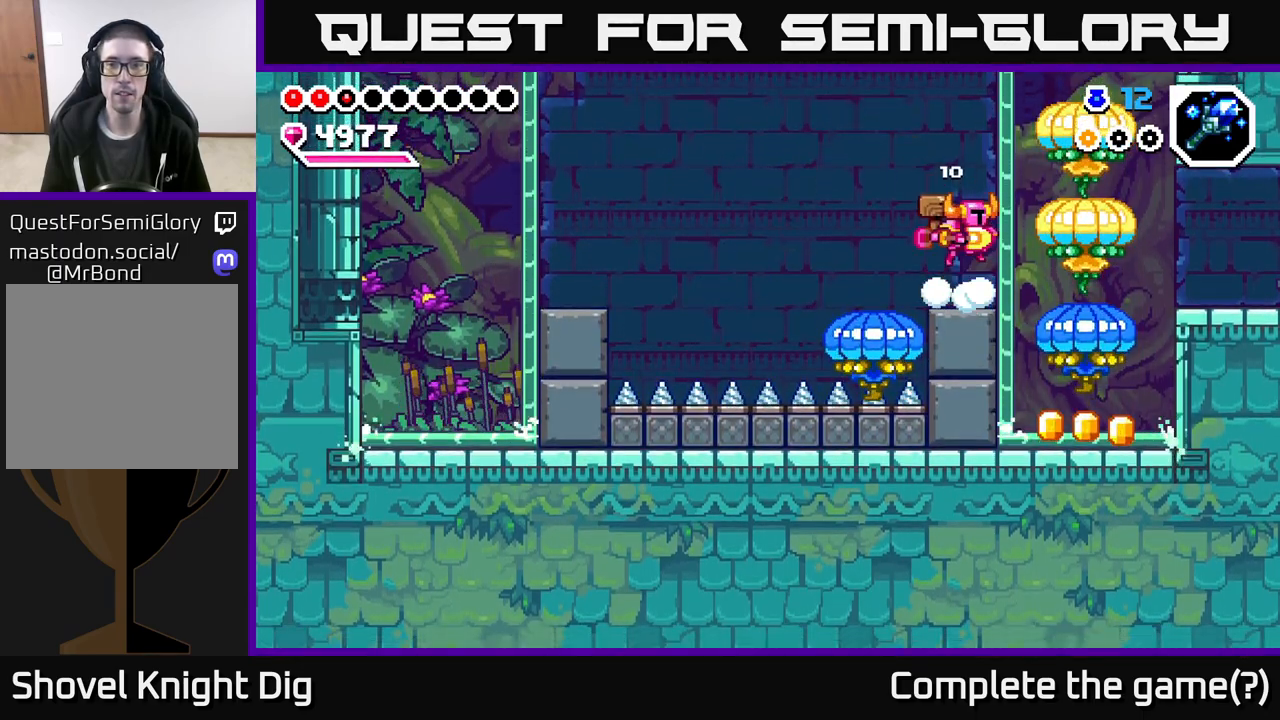
{"buttons": ["X"], "left_stick": "center", "right_stick": "center", "events": [[17, "X", "down"], [150, "X", "up"], [350, "A", "up"], [450, "X", "down"]]}
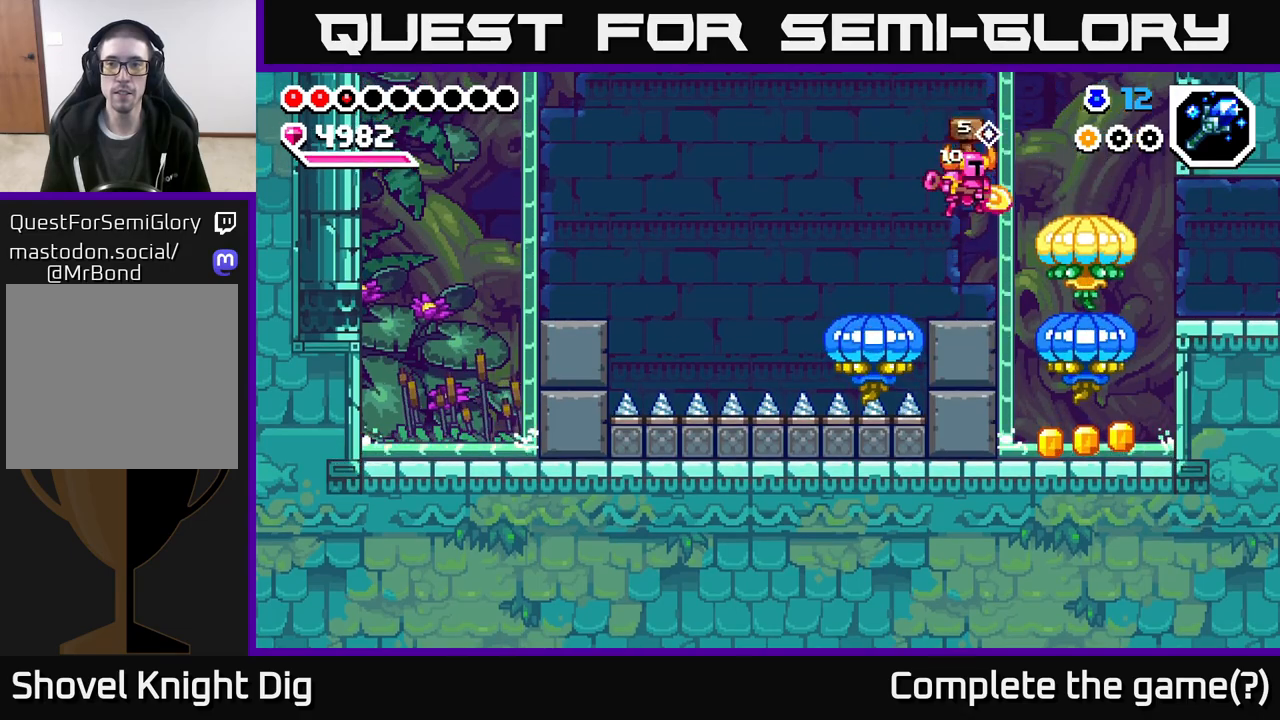
{"buttons": [], "left_stick": "right", "right_stick": "center", "events": [[83, "X", "up"], [283, "left_stick", "right"], [317, "A", "down"], [433, "A", "up"]]}
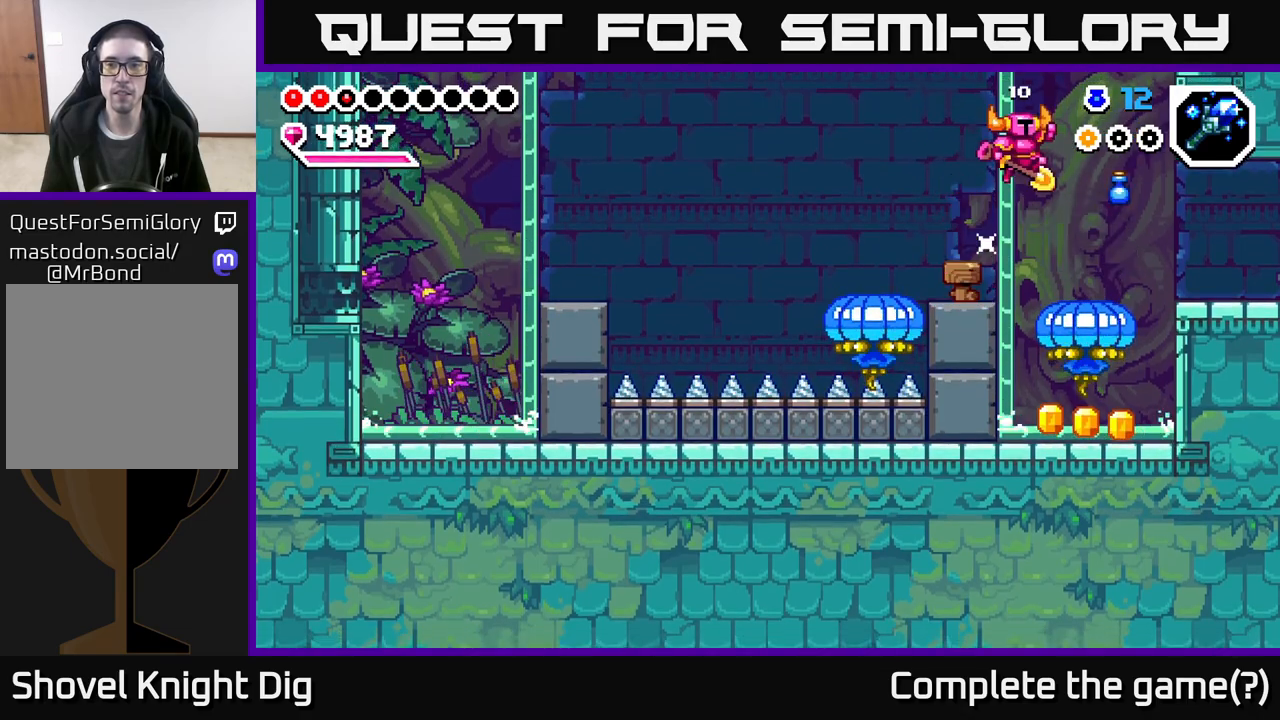
{"buttons": [], "left_stick": "down", "right_stick": "center", "events": [[183, "left_stick", "down"], [283, "left_stick", "down-right"], [400, "left_stick", "down"]]}
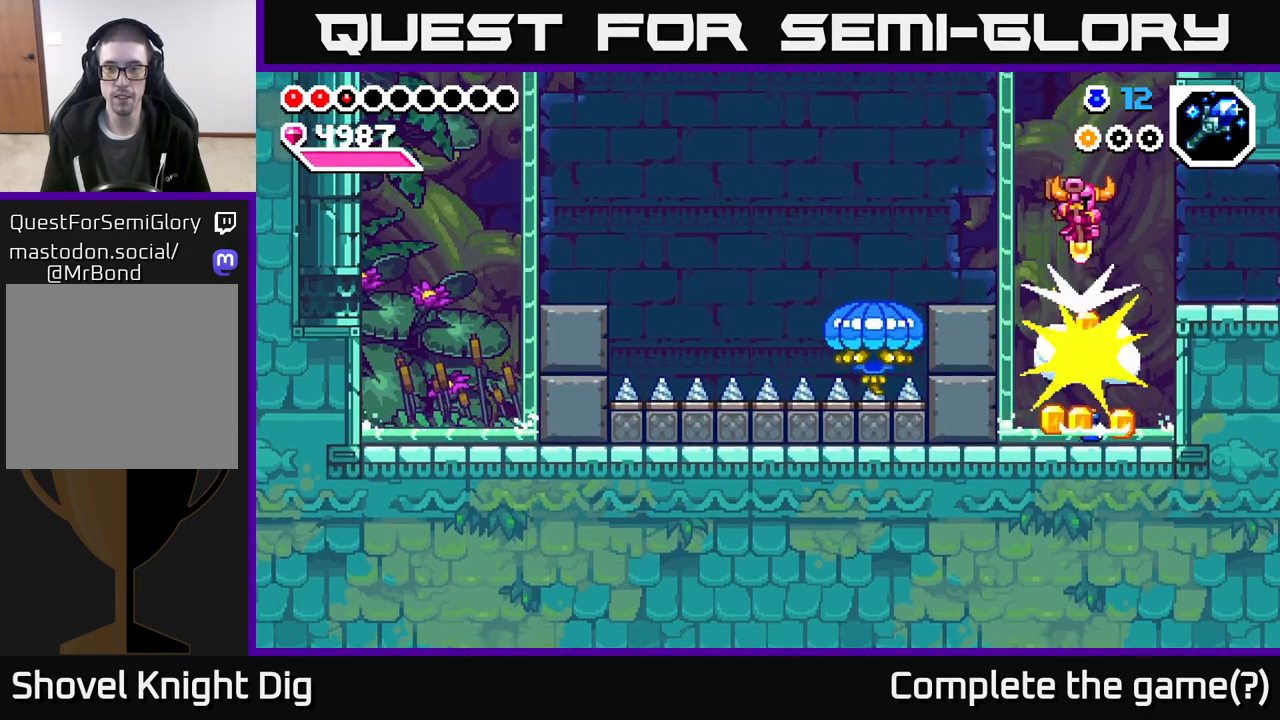
{"buttons": [], "left_stick": "center", "right_stick": "center", "events": [[117, "left_stick", "center"]]}
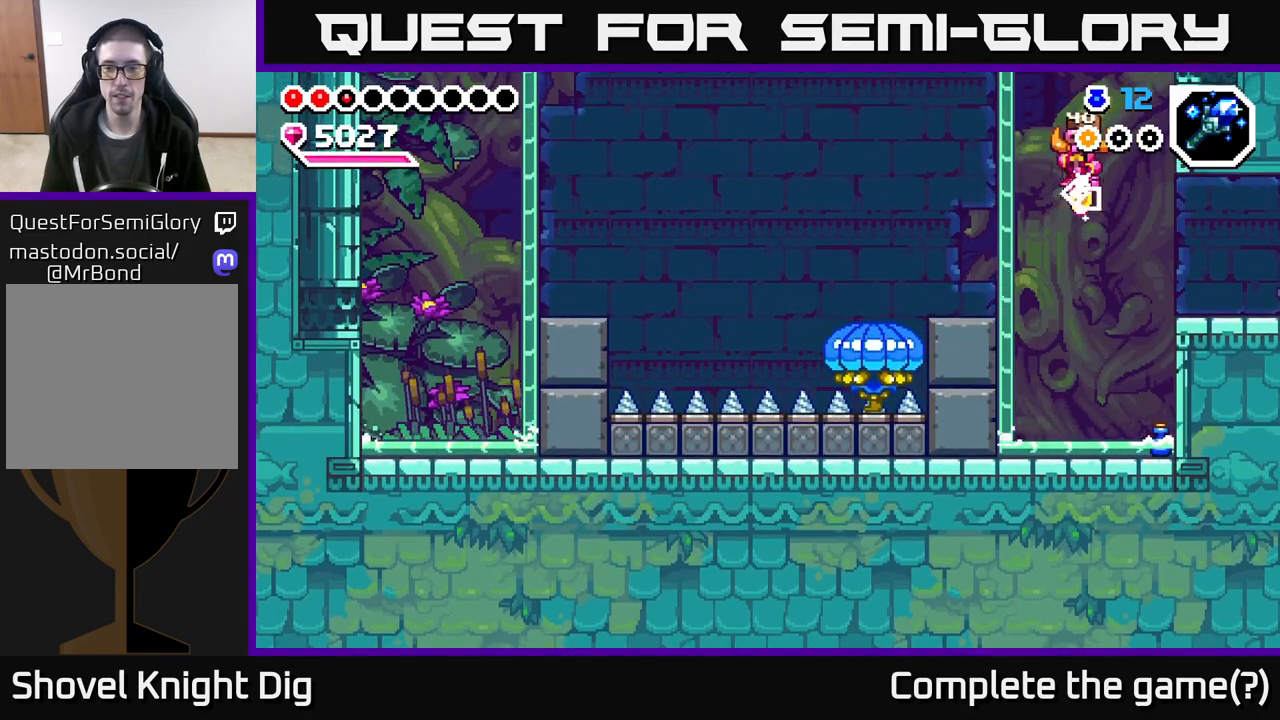
{"buttons": ["A"], "left_stick": "right", "right_stick": "center", "events": [[150, "left_stick", "right"], [500, "A", "down"]]}
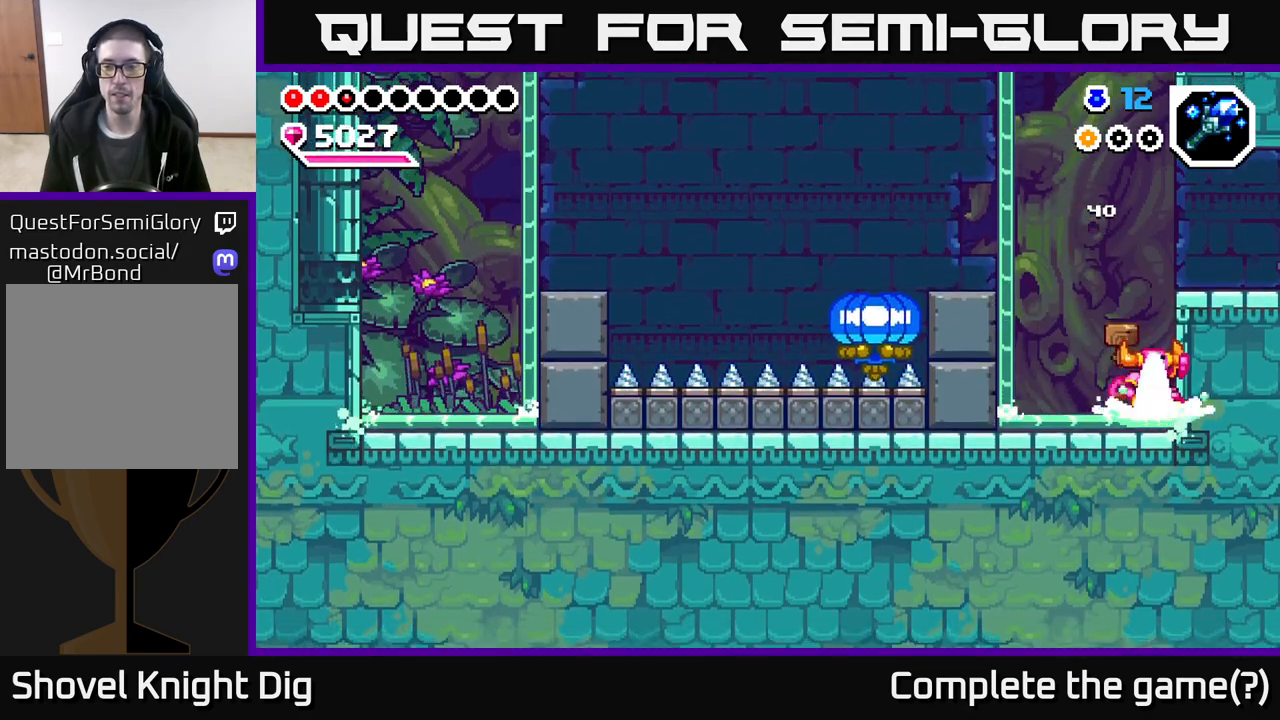
{"buttons": [], "left_stick": "right", "right_stick": "center", "events": [[400, "A", "up"]]}
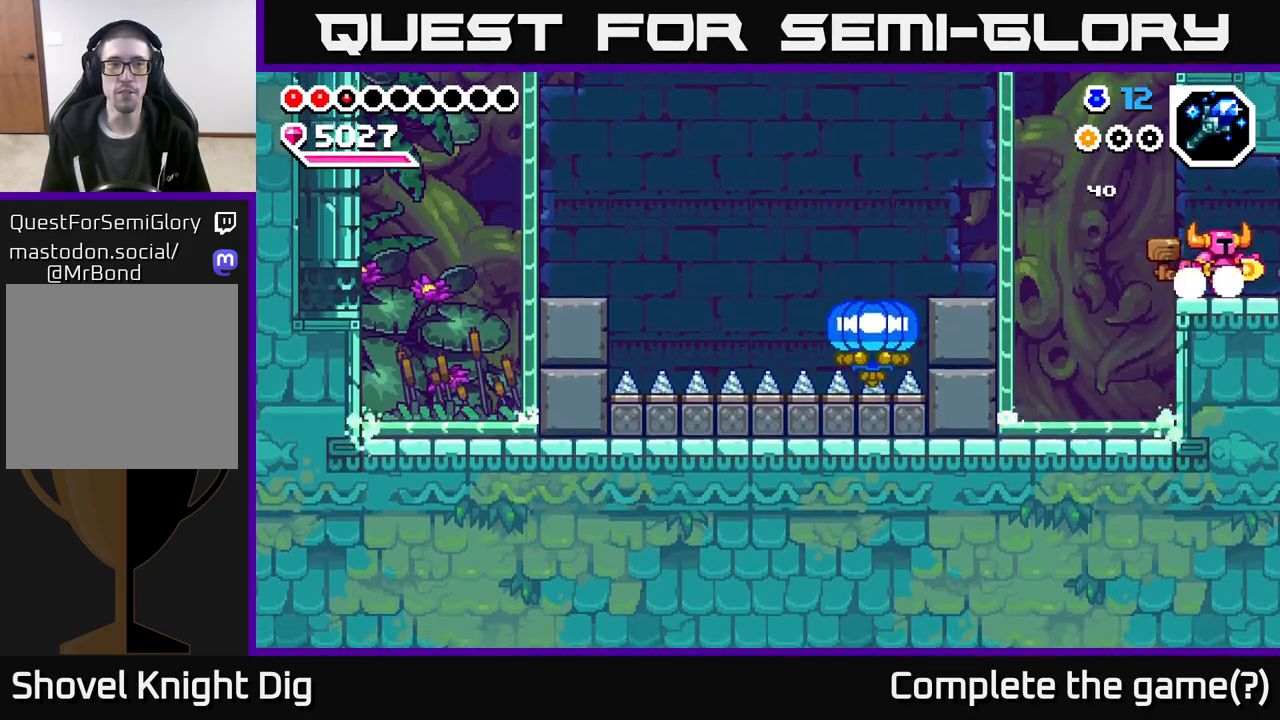
{"buttons": [], "left_stick": "center", "right_stick": "center", "events": [[450, "left_stick", "center"]]}
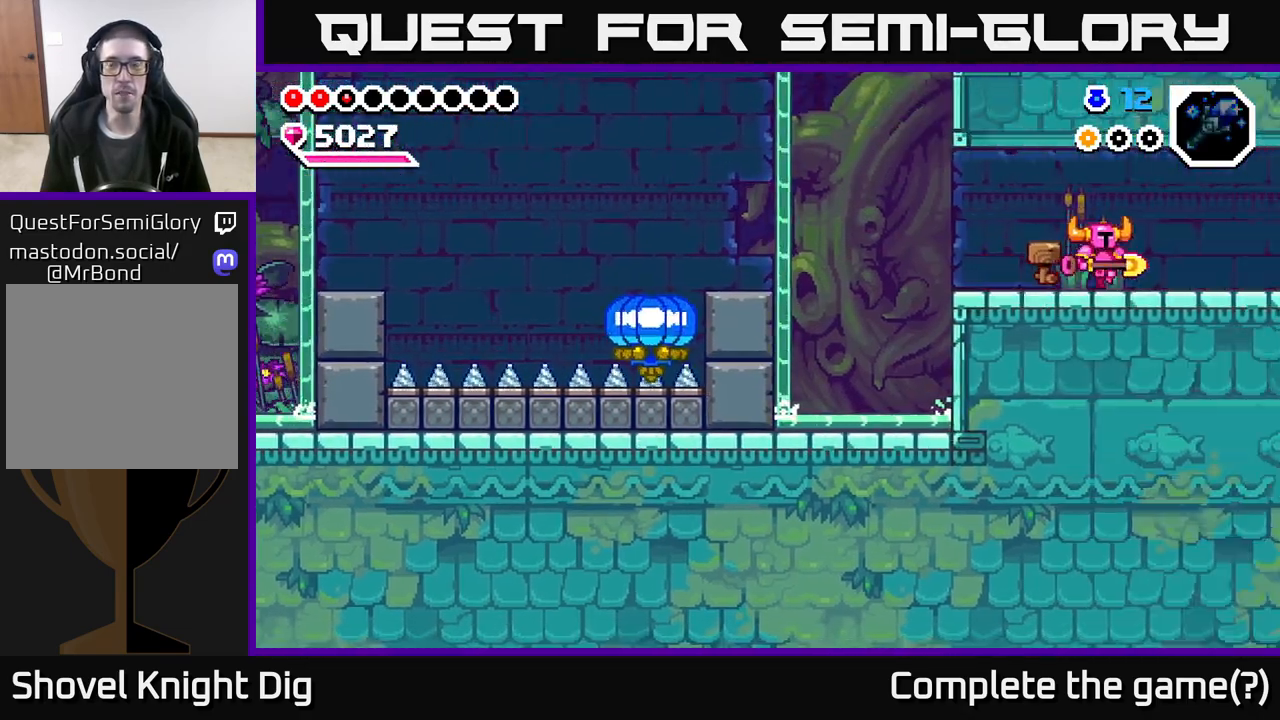
{"buttons": [], "left_stick": "center", "right_stick": "center", "events": [[150, "left_stick", "right"], [350, "left_stick", "center"]]}
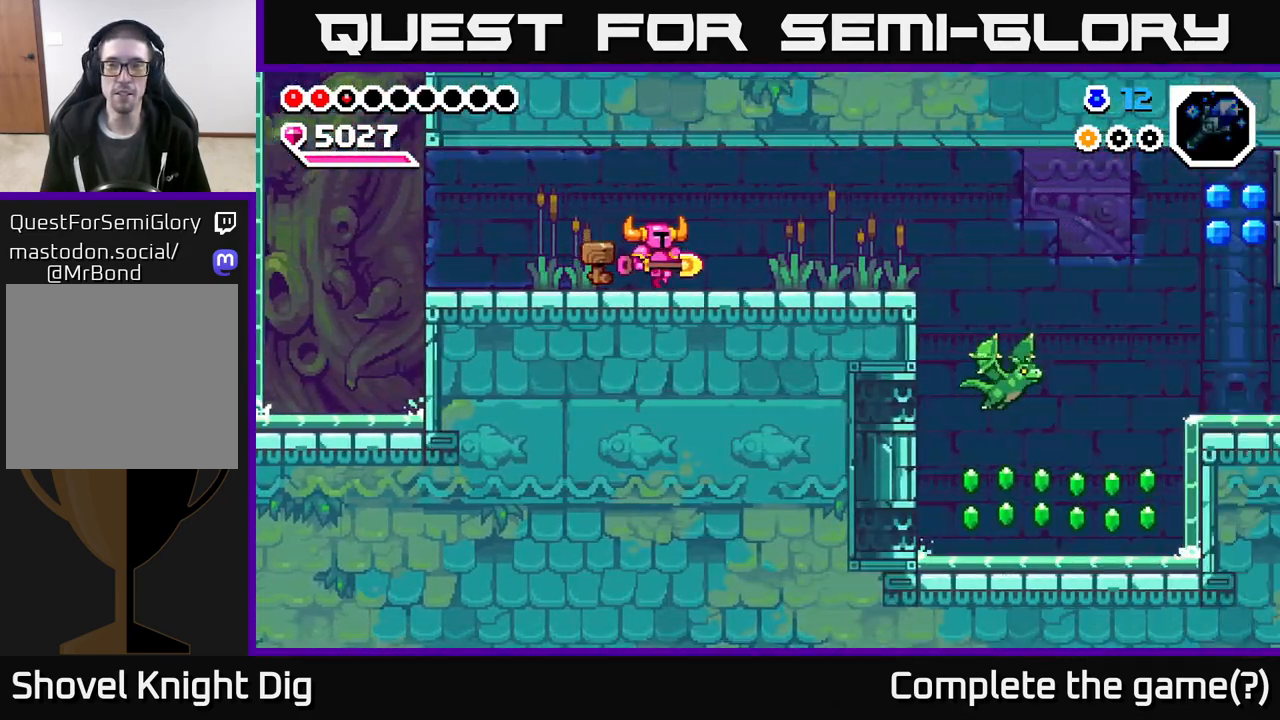
{"buttons": [], "left_stick": "right", "right_stick": "center", "events": [[17, "left_stick", "right"]]}
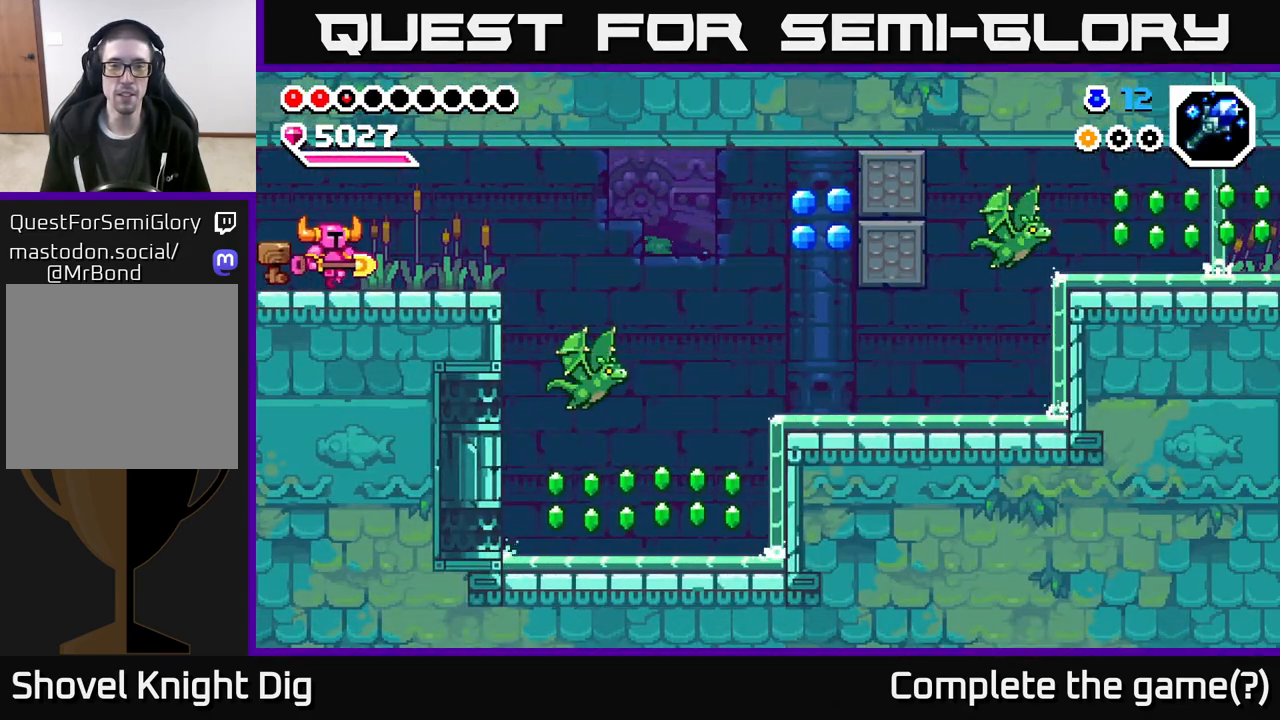
{"buttons": [], "left_stick": "right", "right_stick": "center", "events": []}
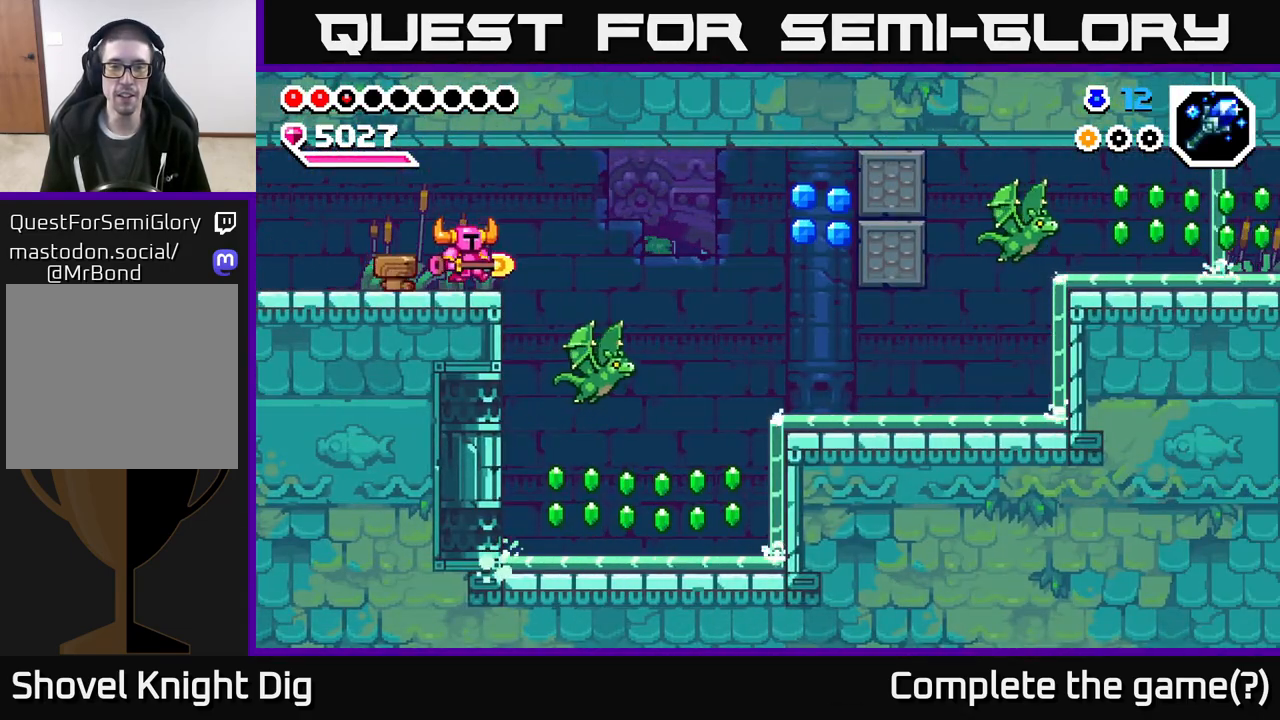
{"buttons": ["A"], "left_stick": "down-right", "right_stick": "center", "events": [[267, "A", "down"], [300, "left_stick", "down-right"]]}
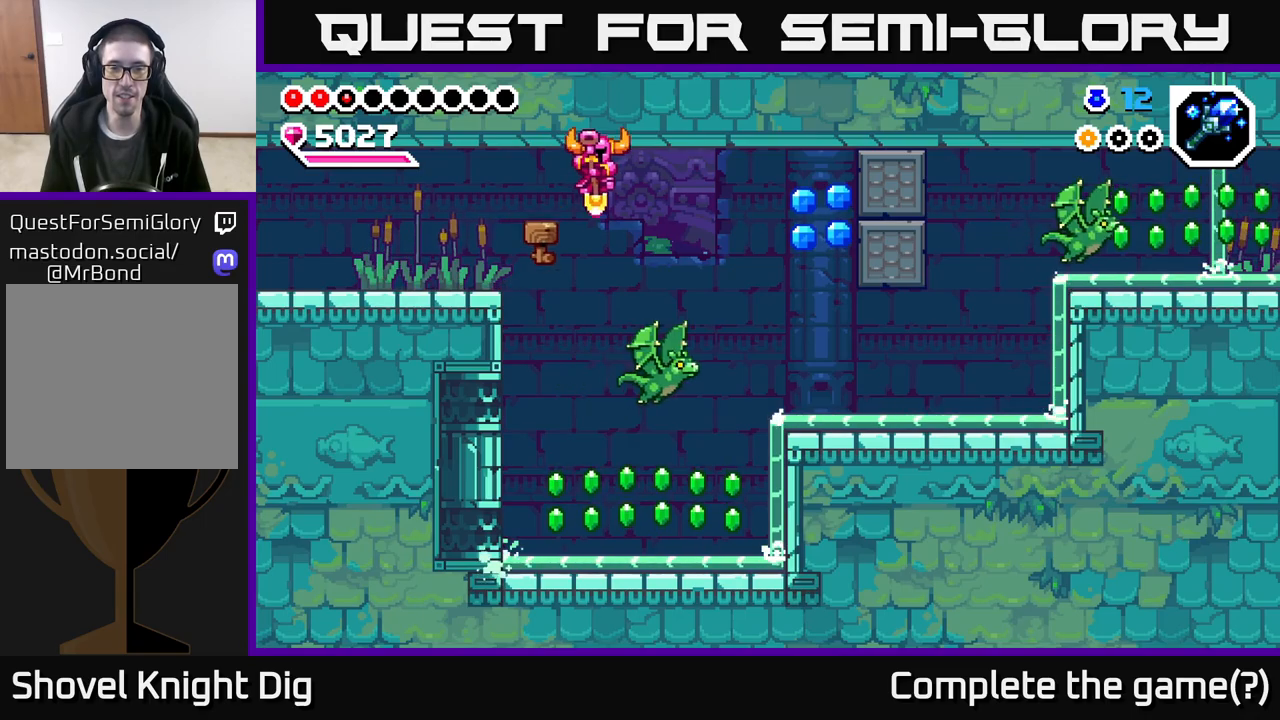
{"buttons": ["A"], "left_stick": "down-right", "right_stick": "center", "events": []}
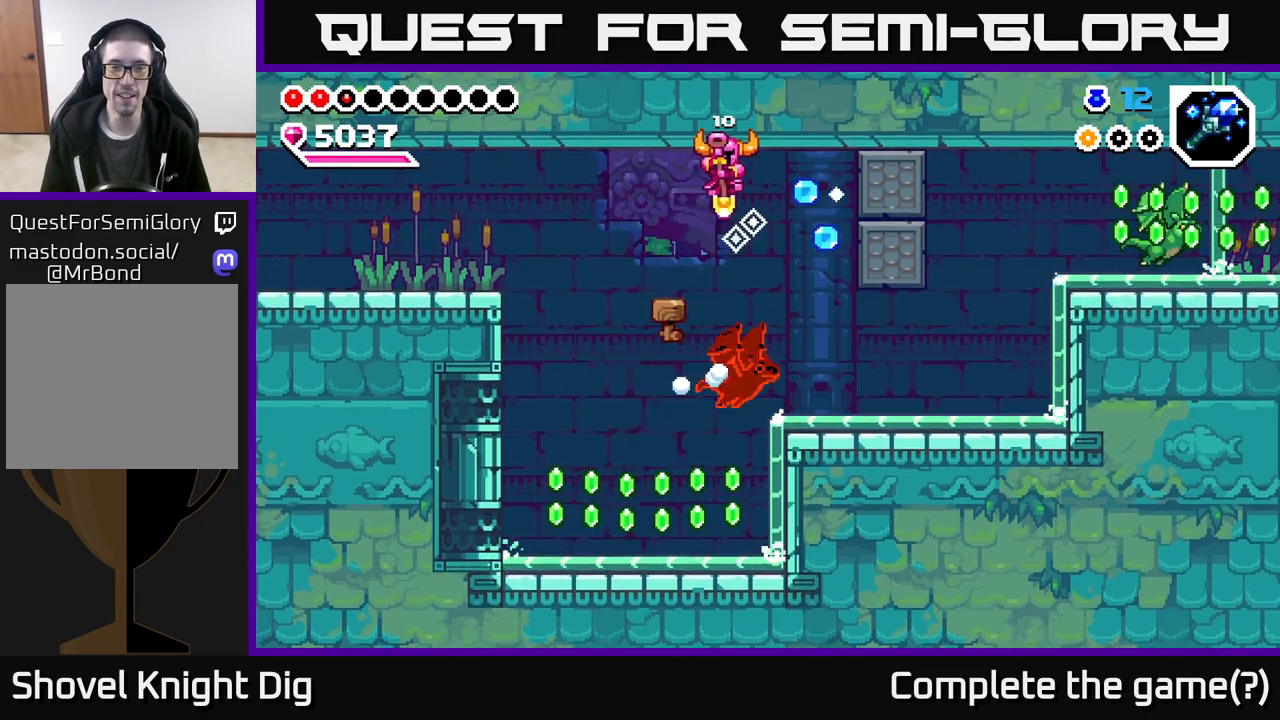
{"buttons": ["A"], "left_stick": "down-left", "right_stick": "center", "events": [[417, "left_stick", "down-left"]]}
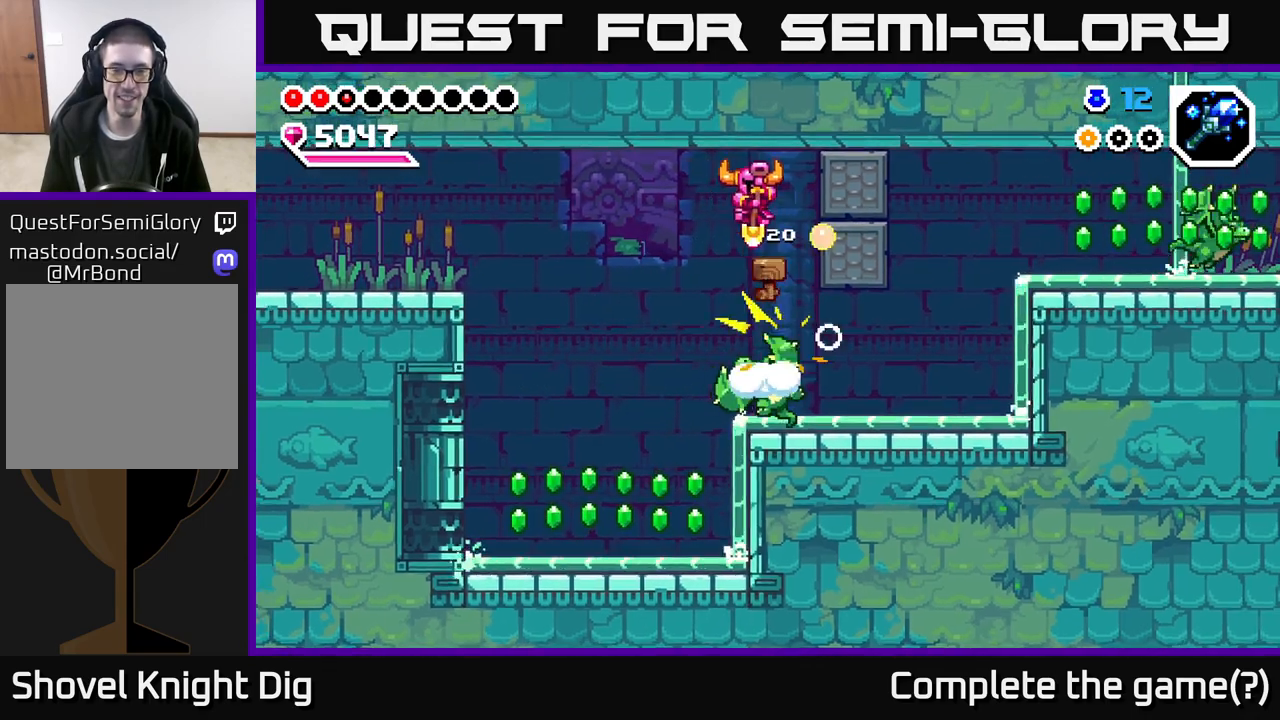
{"buttons": [], "left_stick": "down-left", "right_stick": "center", "events": [[83, "A", "up"]]}
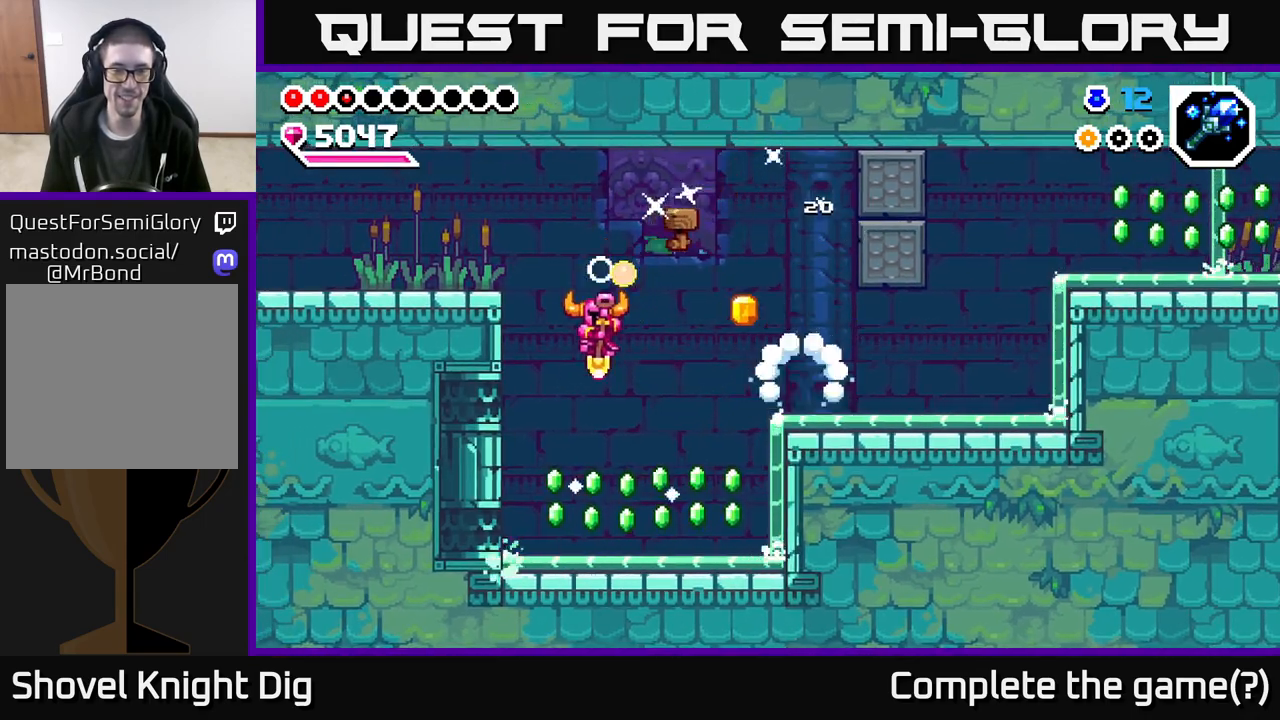
{"buttons": ["A"], "left_stick": "right", "right_stick": "center", "events": [[83, "left_stick", "right"], [350, "A", "down"]]}
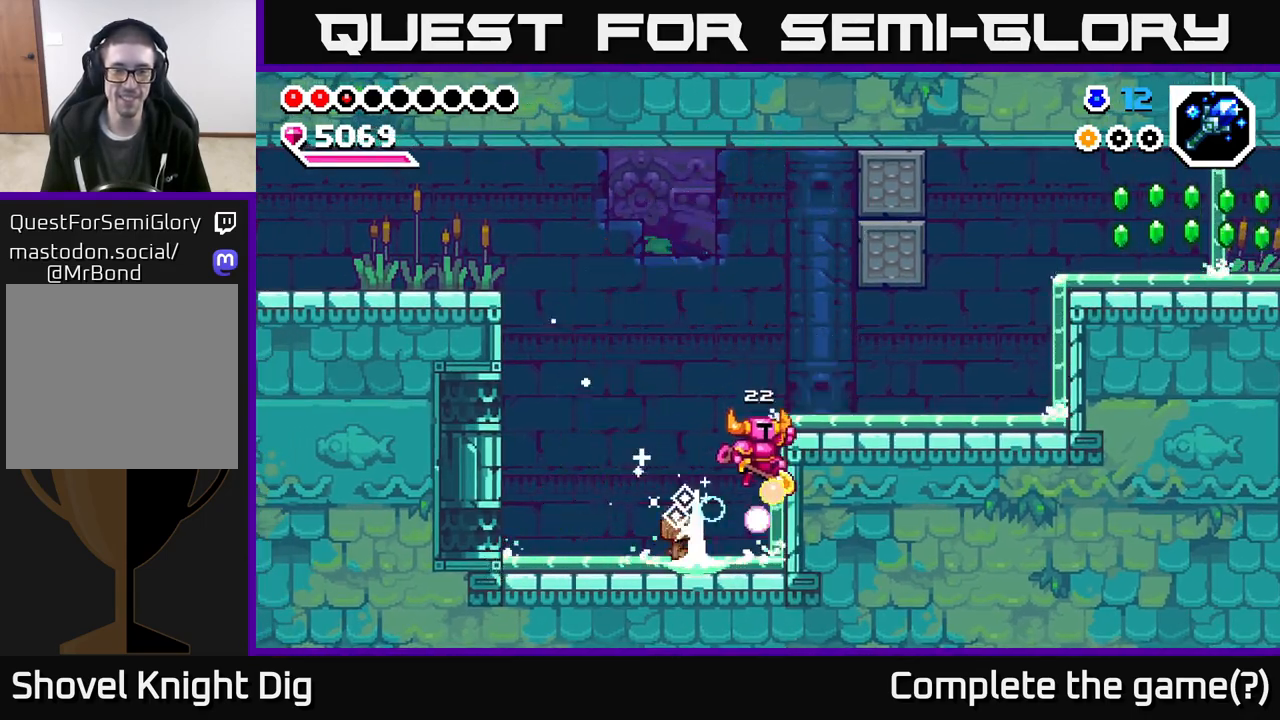
{"buttons": [], "left_stick": "right", "right_stick": "center", "events": [[200, "A", "up"]]}
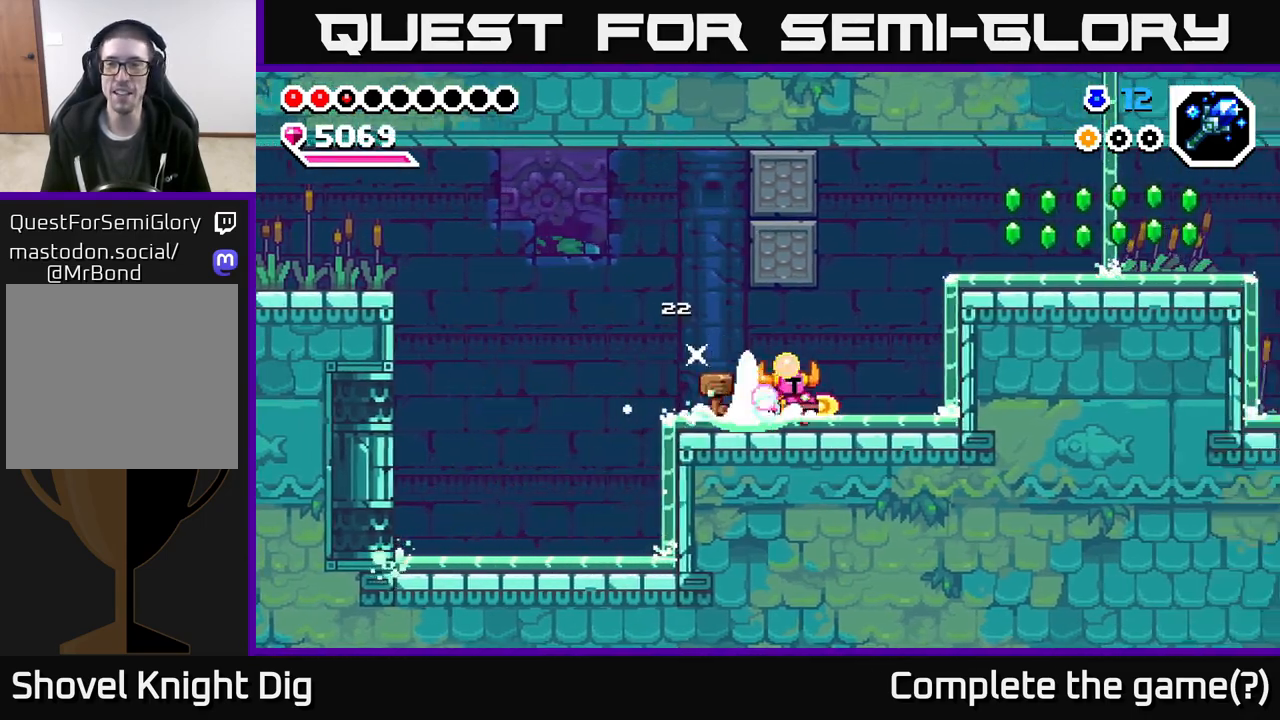
{"buttons": ["A"], "left_stick": "right", "right_stick": "center", "events": [[233, "A", "down"]]}